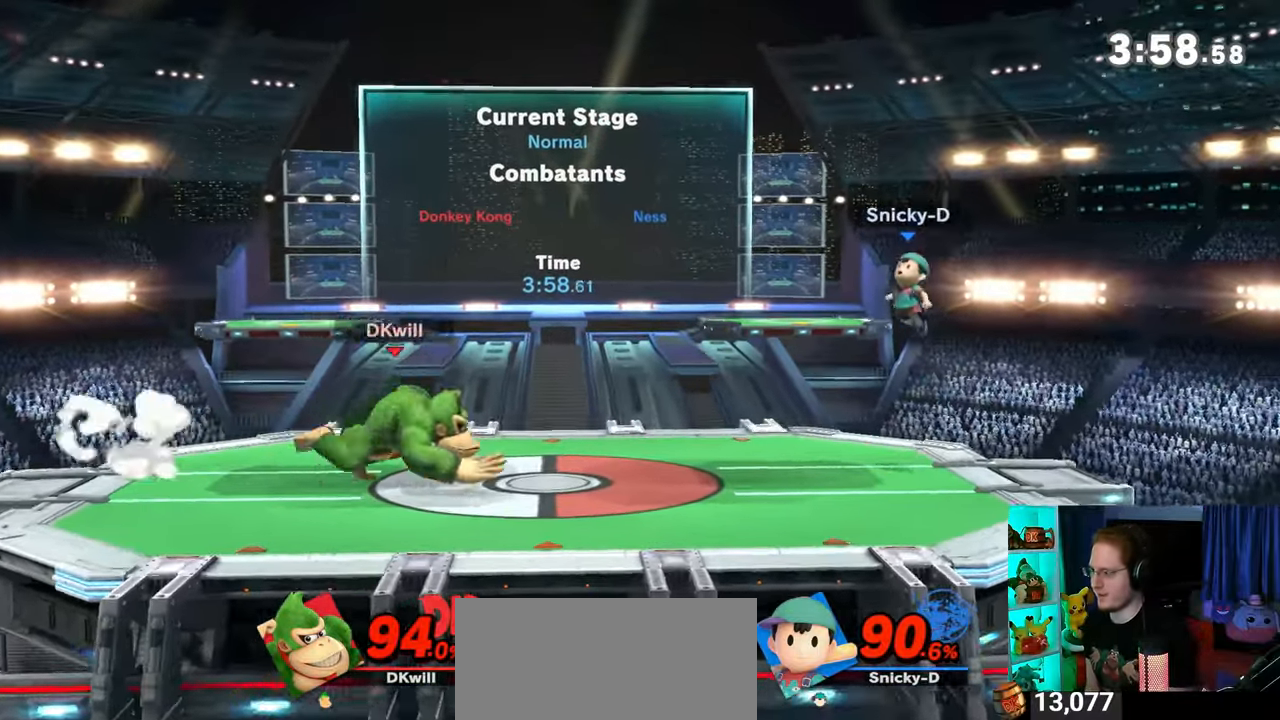
Gameplay with a controller (Nintendo layout); each line is a JSON object with the inputs held at the frame after it. "events" lists button and stick changes between this image and that frame as [ms after this image, input, new state], when the widget could be followed in between. Not read: L3 R3.
{"buttons": [], "left_stick": "down-left", "right_stick": "center", "events": [[33, "A", "down"], [67, "Y", "up"], [100, "left_stick", "left"], [317, "left_stick", "up-left"], [417, "A", "up"], [483, "left_stick", "down-left"]]}
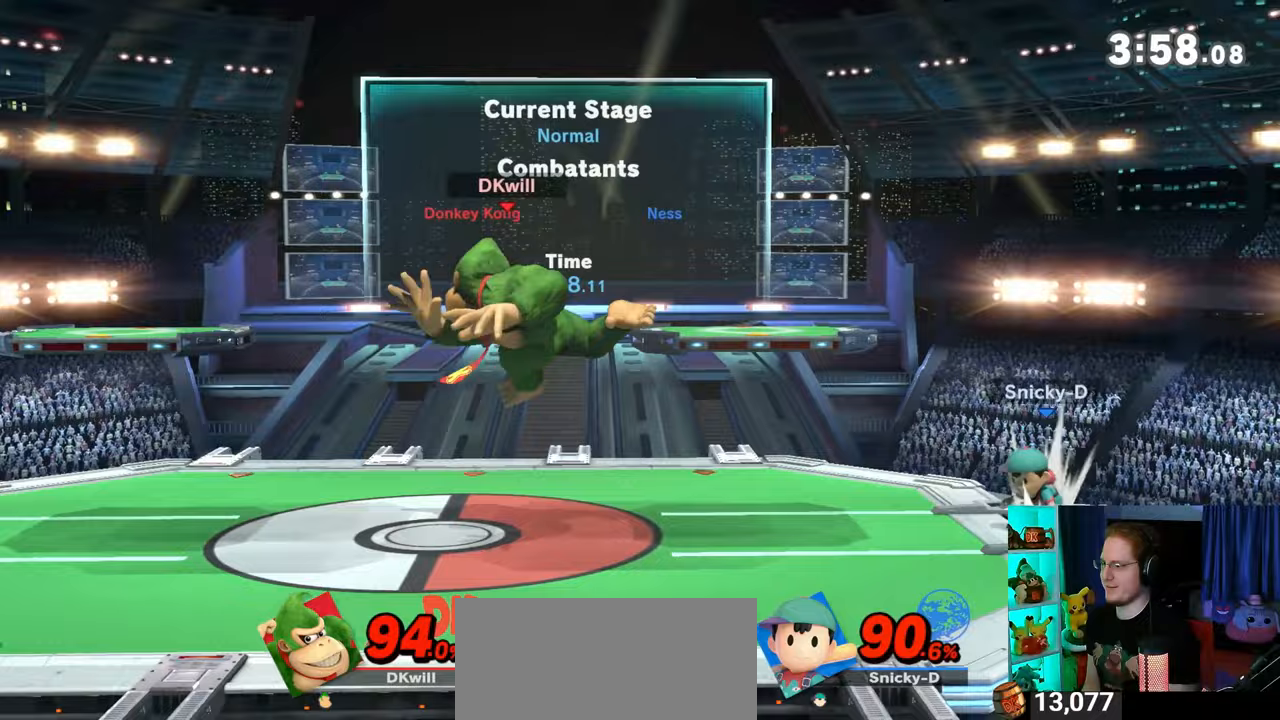
{"buttons": [], "left_stick": "left", "right_stick": "center", "events": [[133, "left_stick", "center"], [250, "left_stick", "right"], [500, "left_stick", "left"]]}
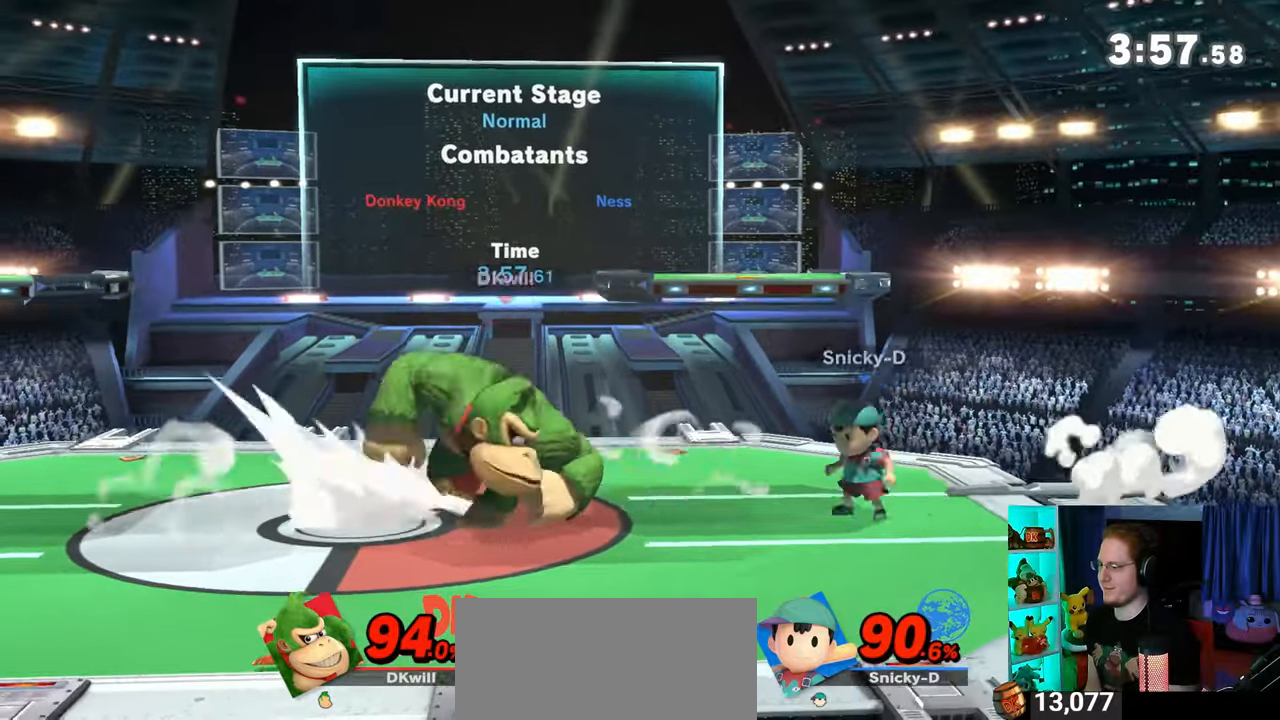
{"buttons": [], "left_stick": "right", "right_stick": "center", "events": [[200, "Y", "down"], [233, "Y", "up"], [233, "left_stick", "center"], [317, "left_stick", "left"], [450, "left_stick", "right"]]}
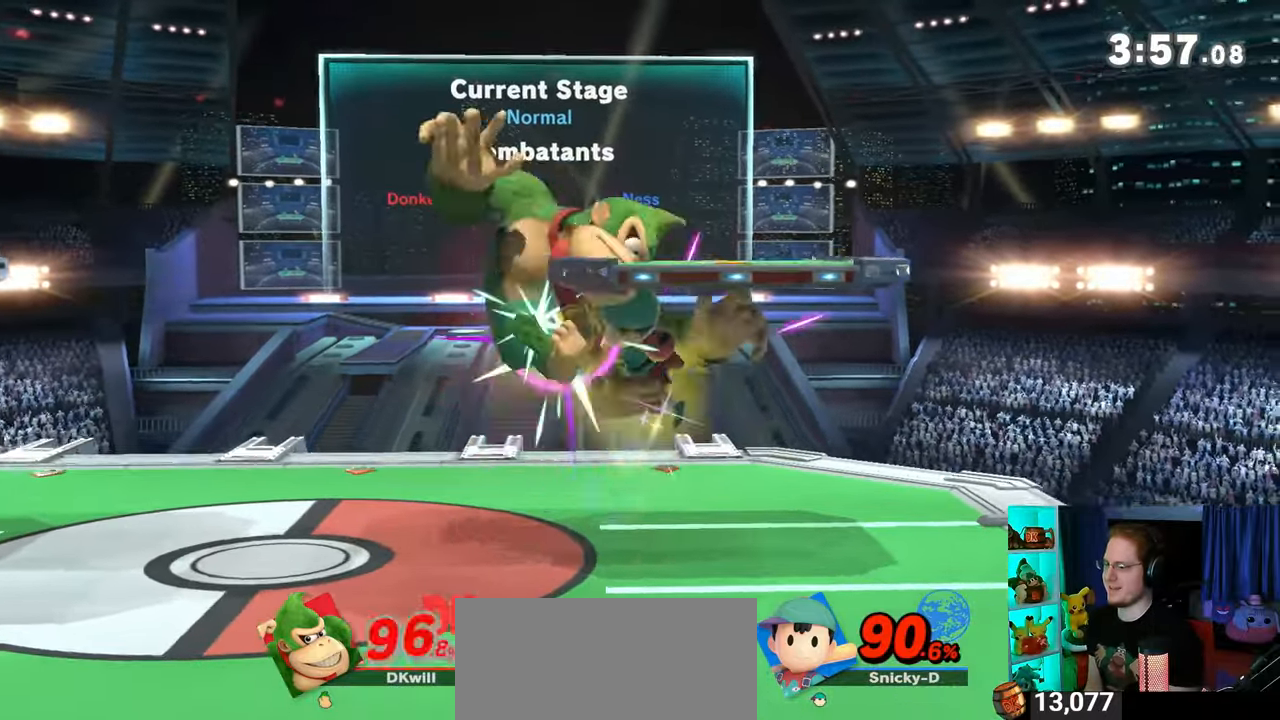
{"buttons": [], "left_stick": "center", "right_stick": "center", "events": [[100, "left_stick", "down-right"], [167, "Y", "down"], [350, "Y", "up"], [350, "left_stick", "right"], [500, "left_stick", "center"]]}
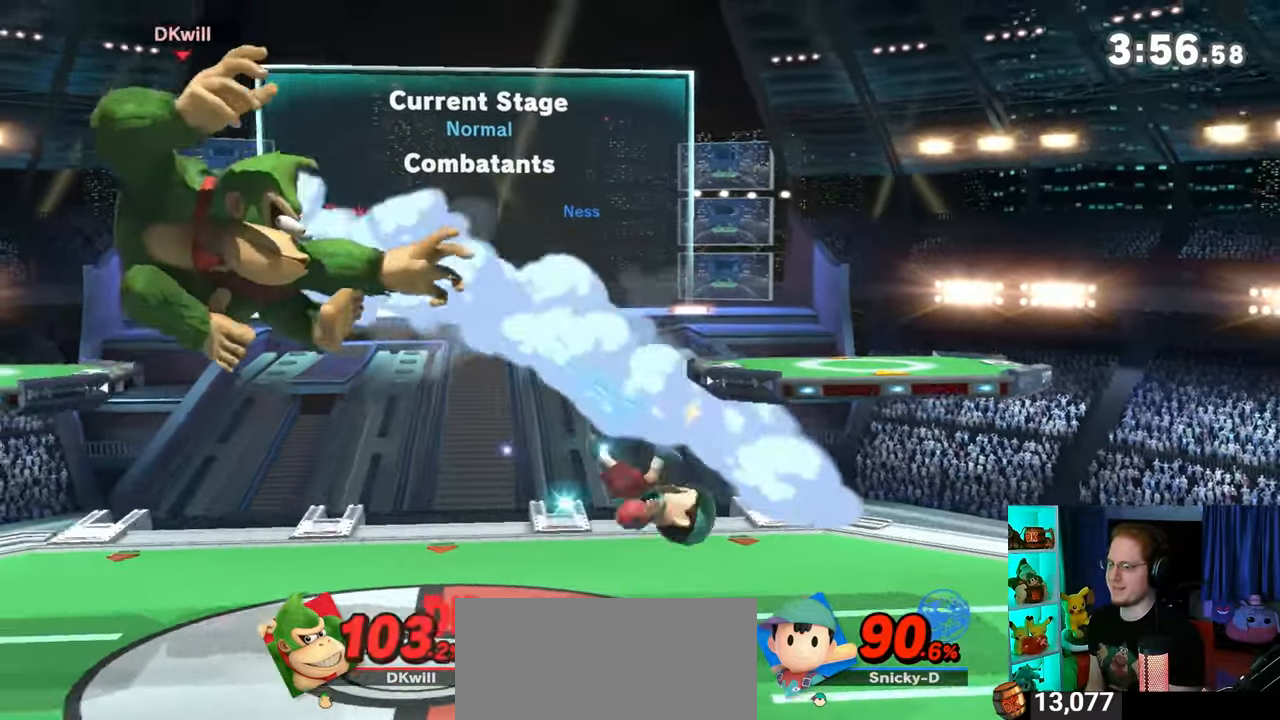
{"buttons": [], "left_stick": "center", "right_stick": "center", "events": [[33, "X", "down"], [217, "X", "up"], [417, "Y", "down"], [483, "Y", "up"]]}
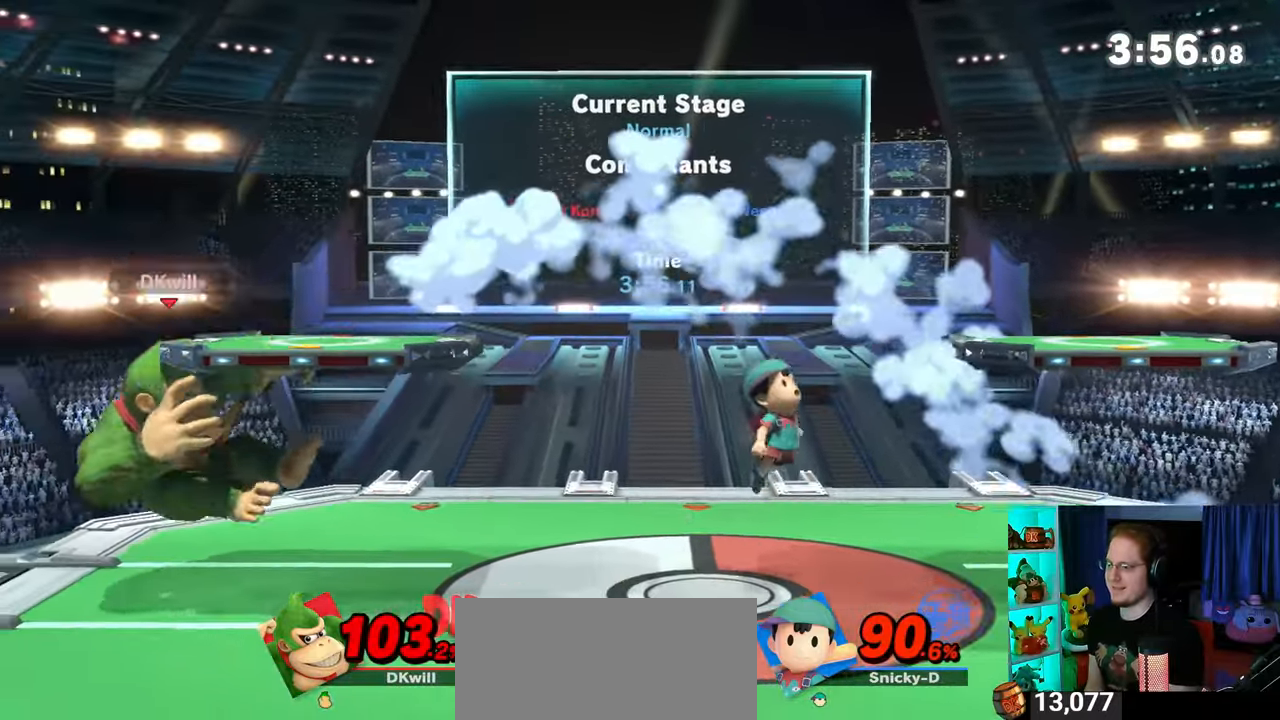
{"buttons": [], "left_stick": "up-left", "right_stick": "center", "events": [[383, "left_stick", "up-left"]]}
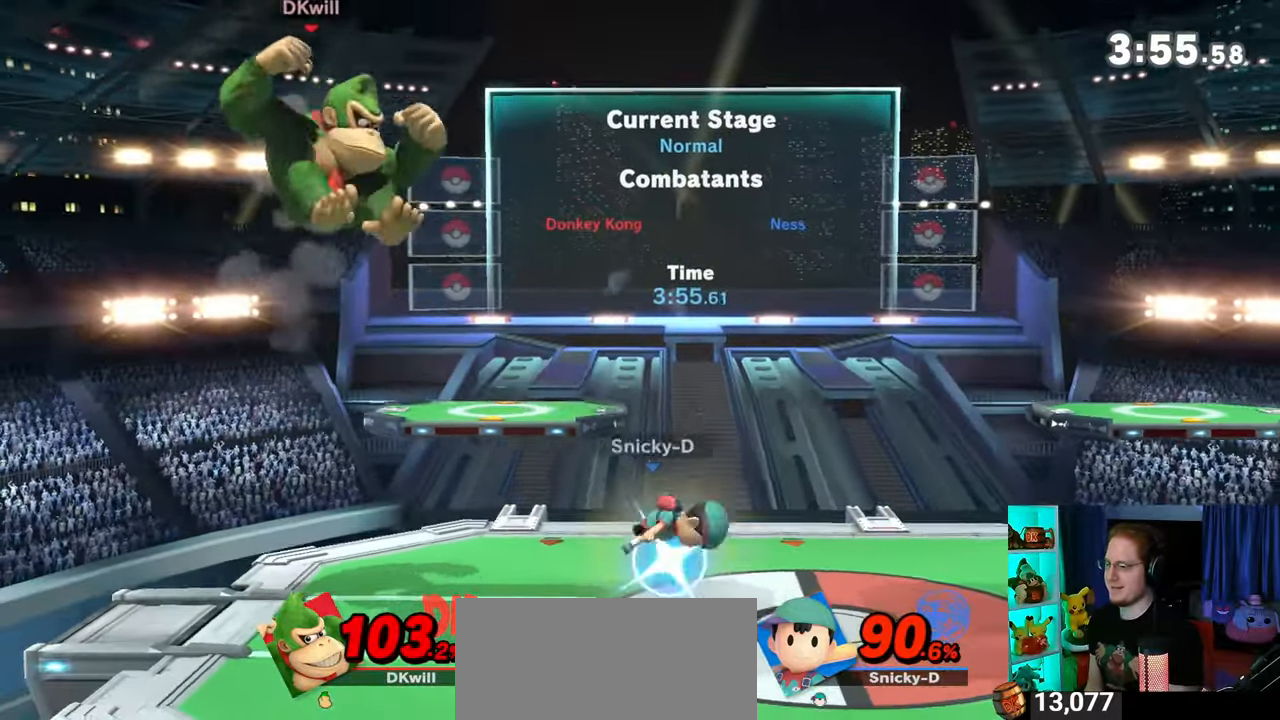
{"buttons": [], "left_stick": "center", "right_stick": "center", "events": [[300, "left_stick", "center"]]}
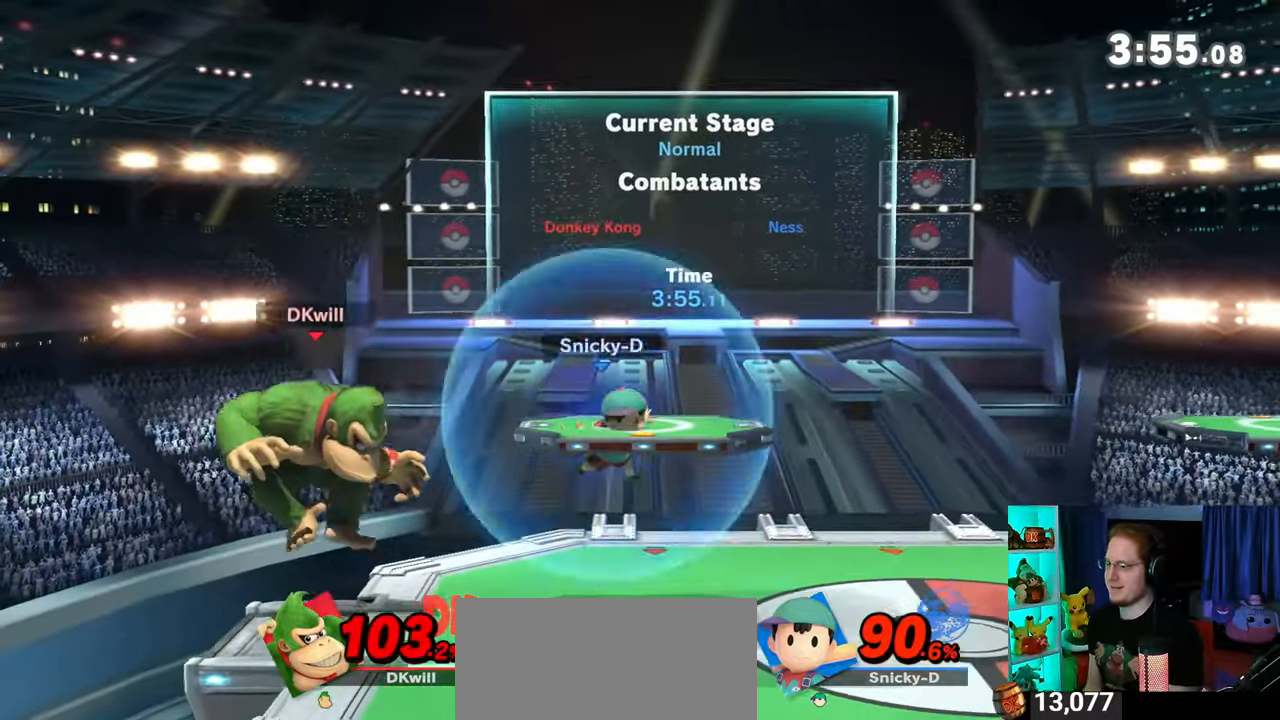
{"buttons": [], "left_stick": "right", "right_stick": "center", "events": [[133, "Y", "down"], [233, "left_stick", "right"], [350, "Y", "up"]]}
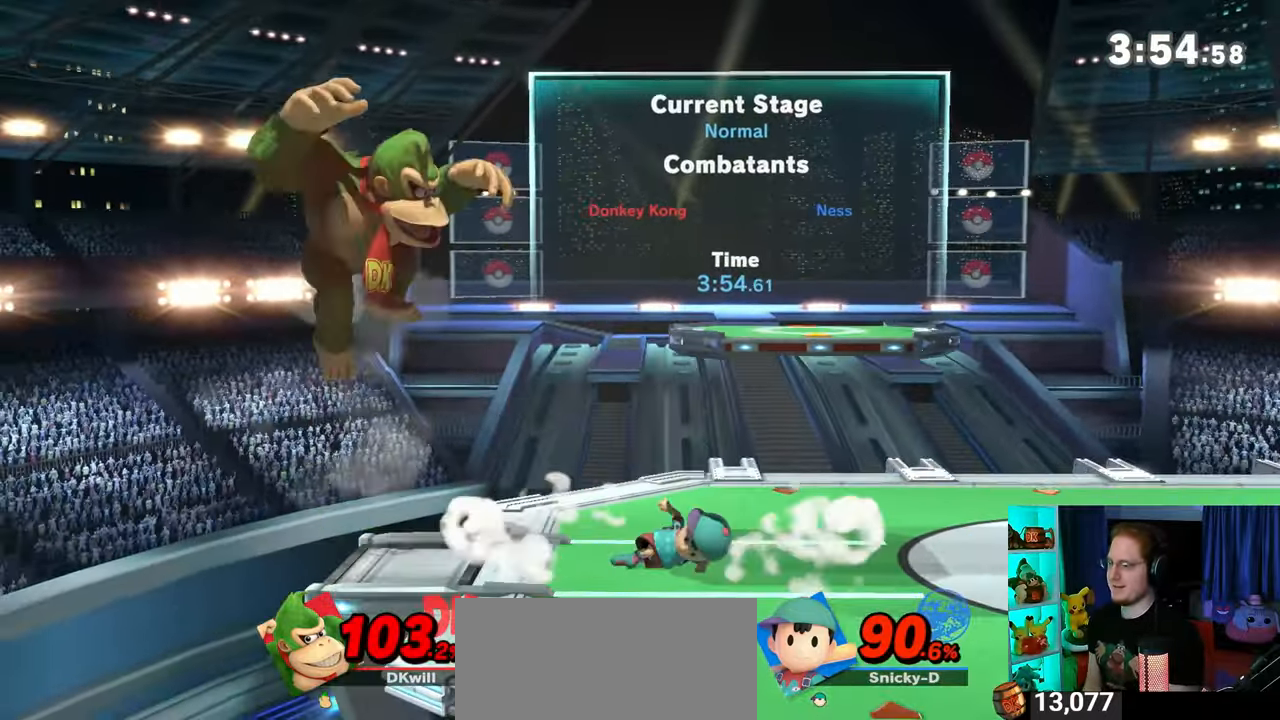
{"buttons": [], "left_stick": "down-right", "right_stick": "center", "events": [[133, "left_stick", "center"], [200, "A", "down"], [250, "A", "up"], [250, "left_stick", "right"], [417, "left_stick", "down-right"]]}
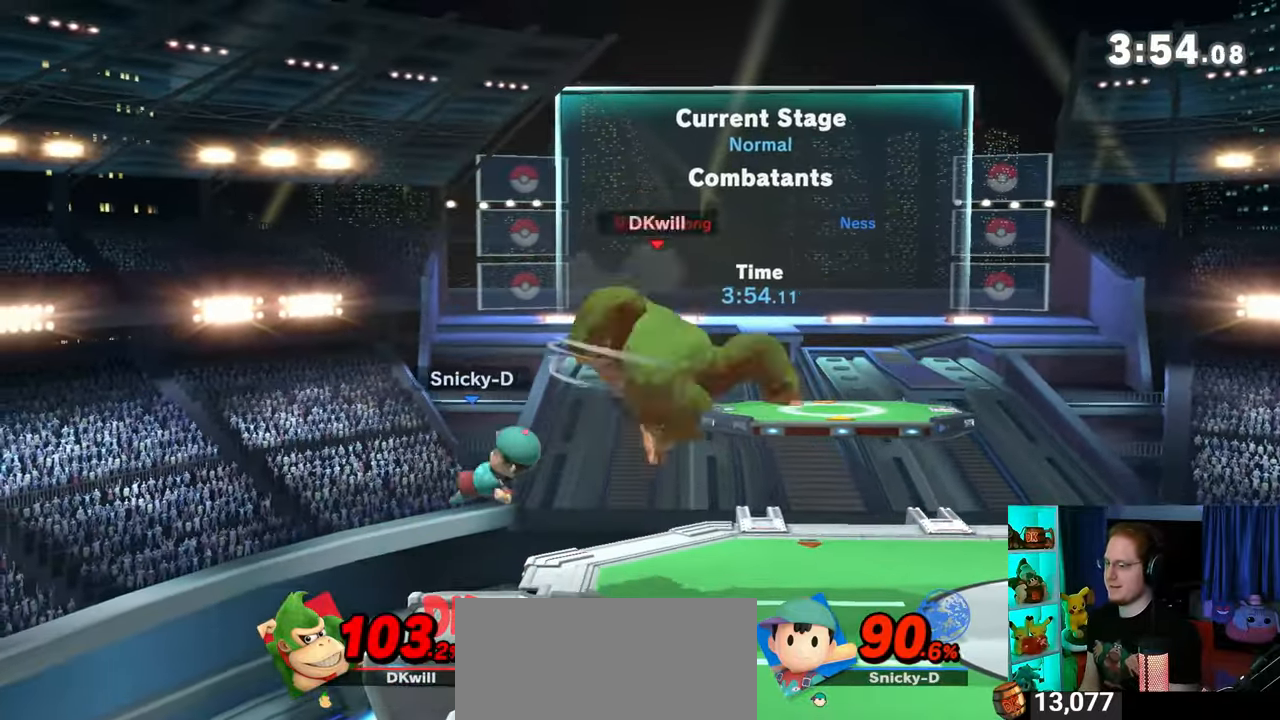
{"buttons": [], "left_stick": "center", "right_stick": "center", "events": [[133, "left_stick", "center"], [217, "Y", "down"], [283, "Y", "up"]]}
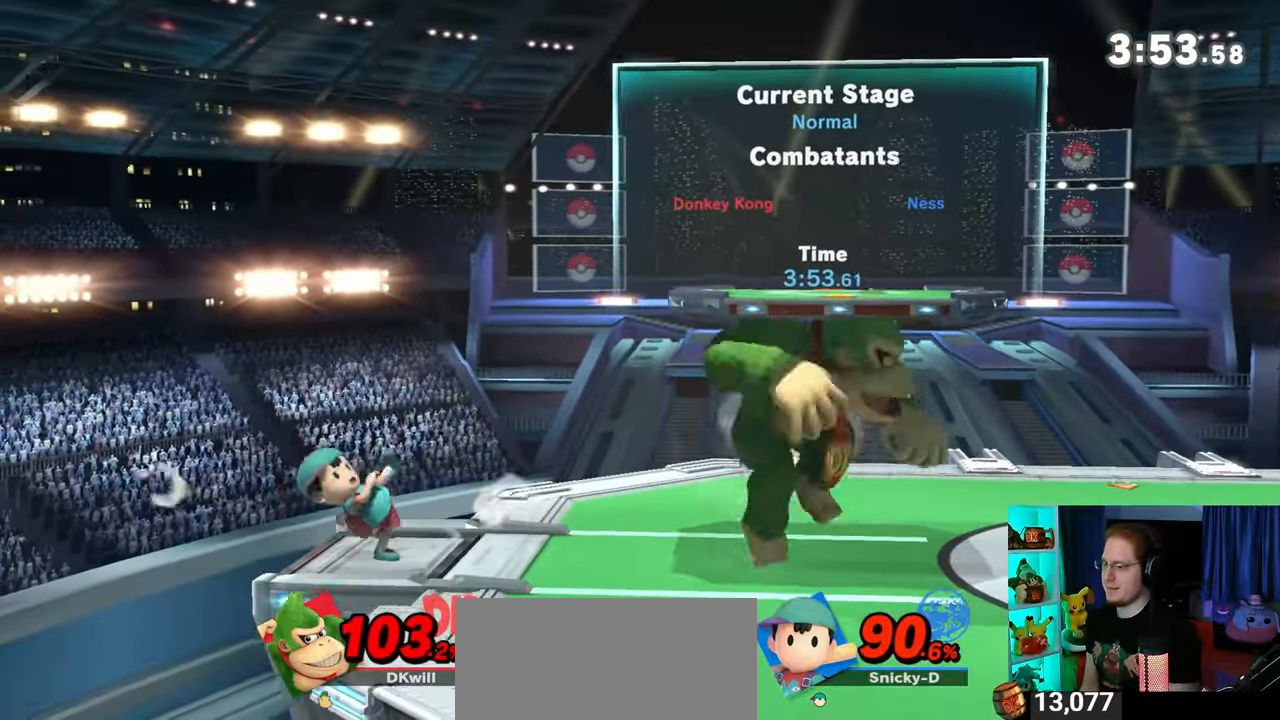
{"buttons": [], "left_stick": "center", "right_stick": "center", "events": [[50, "left_stick", "up-right"], [500, "left_stick", "center"]]}
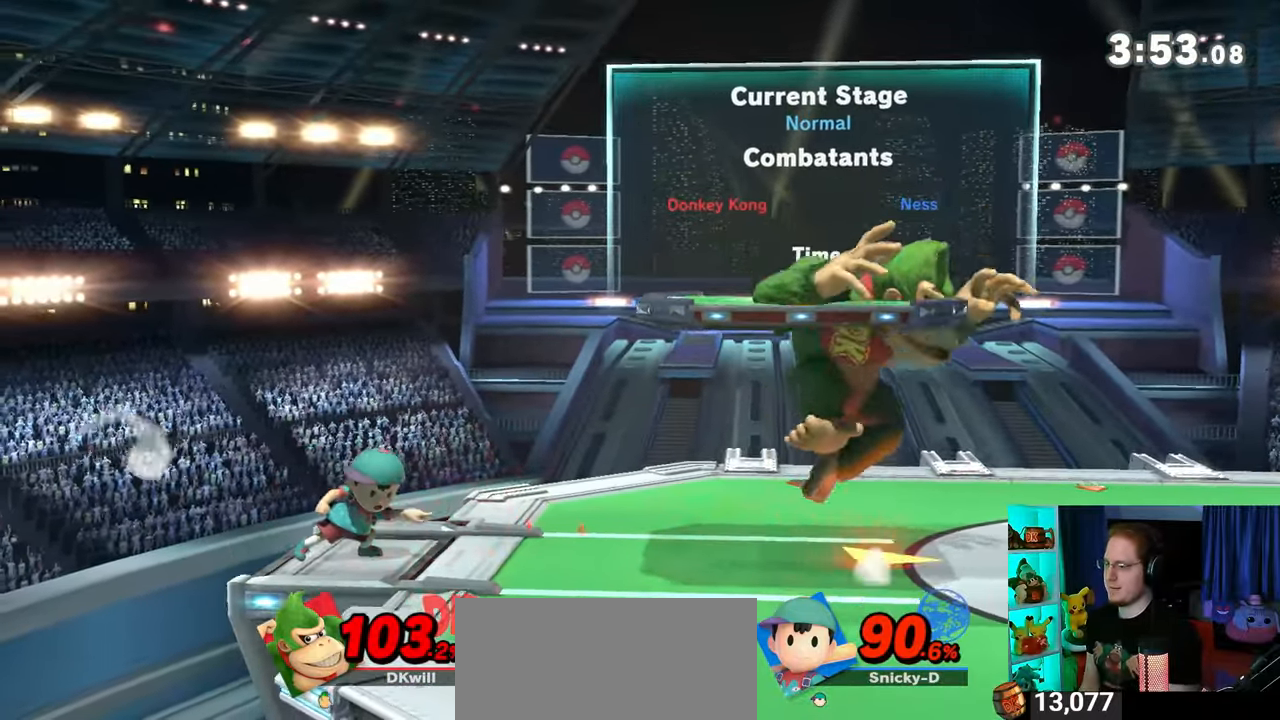
{"buttons": [], "left_stick": "left", "right_stick": "center", "events": [[100, "left_stick", "left"], [167, "right_stick", "left"], [217, "right_stick", "center"]]}
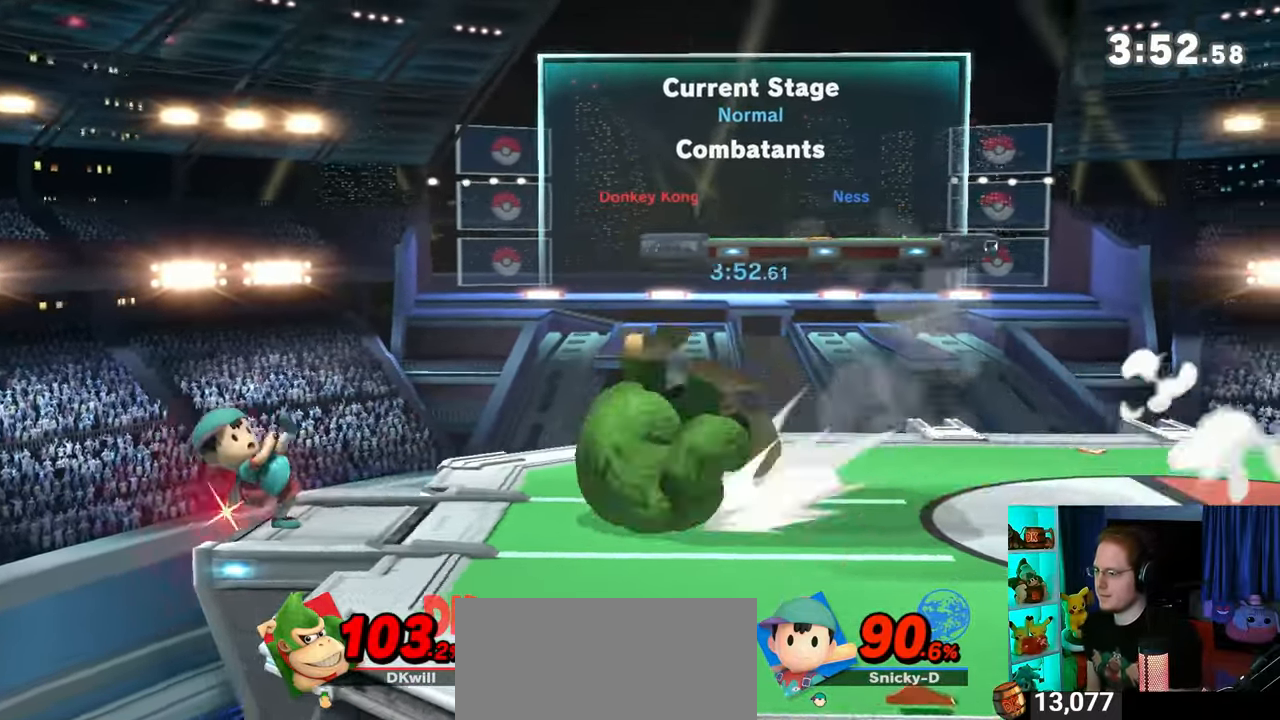
{"buttons": [], "left_stick": "center", "right_stick": "center", "events": [[350, "left_stick", "center"]]}
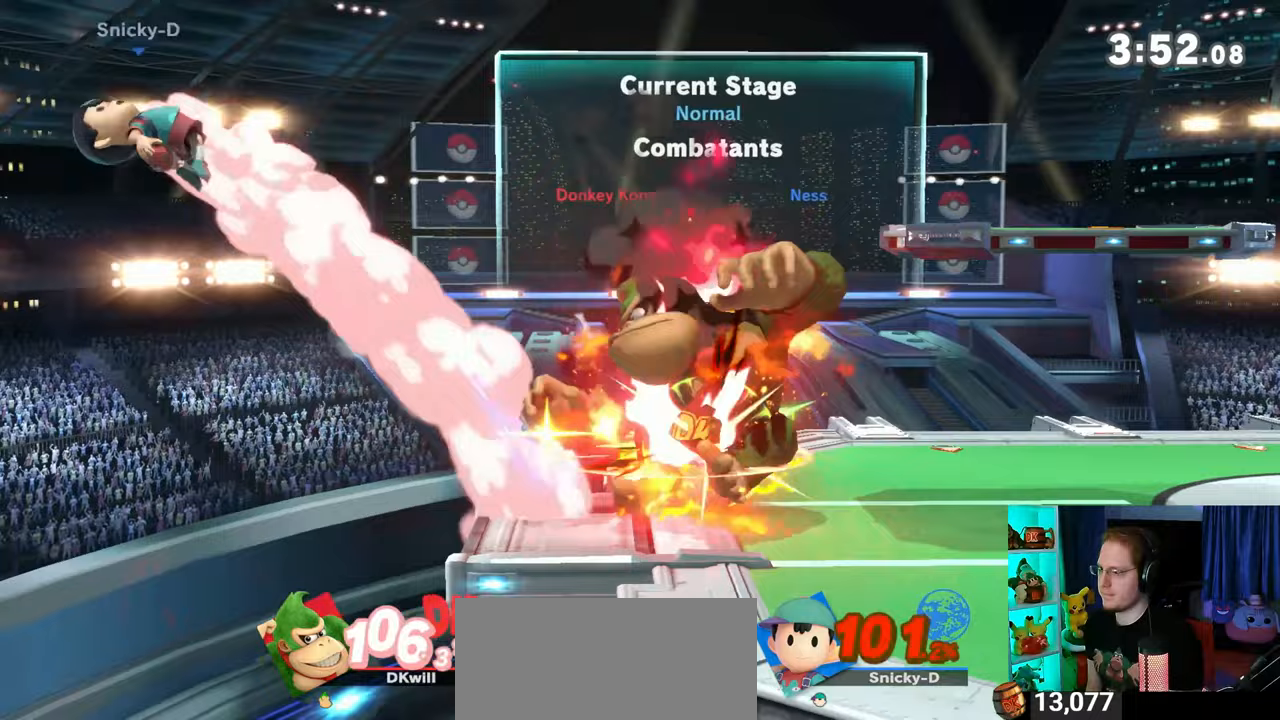
{"buttons": [], "left_stick": "up-right", "right_stick": "center", "events": [[200, "left_stick", "right"], [283, "Y", "down"], [350, "Y", "up"], [383, "left_stick", "up-left"], [417, "Y", "down"], [450, "left_stick", "up-right"], [500, "Y", "up"]]}
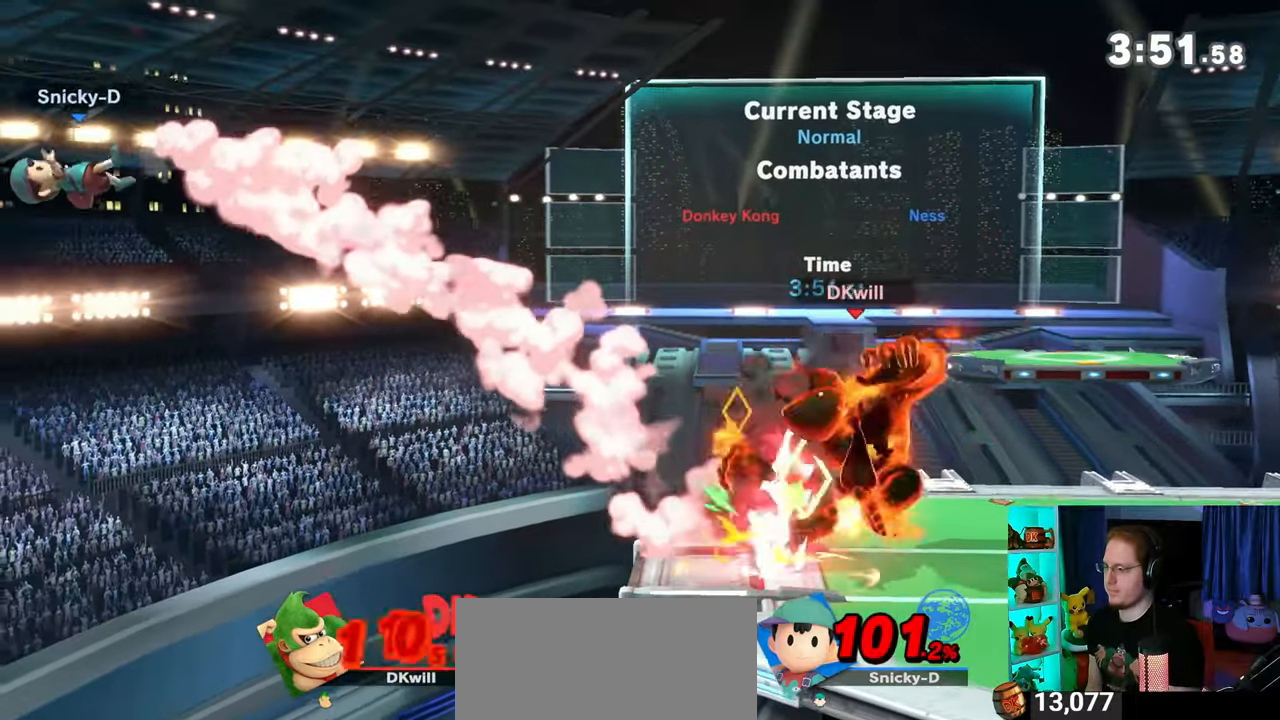
{"buttons": [], "left_stick": "up", "right_stick": "center", "events": [[33, "Y", "down"], [100, "Y", "up"], [133, "Y", "down"], [167, "Y", "up"], [250, "Y", "down"], [250, "left_stick", "up-left"], [283, "Y", "up"], [350, "Y", "down"], [450, "Y", "up"], [500, "left_stick", "up"]]}
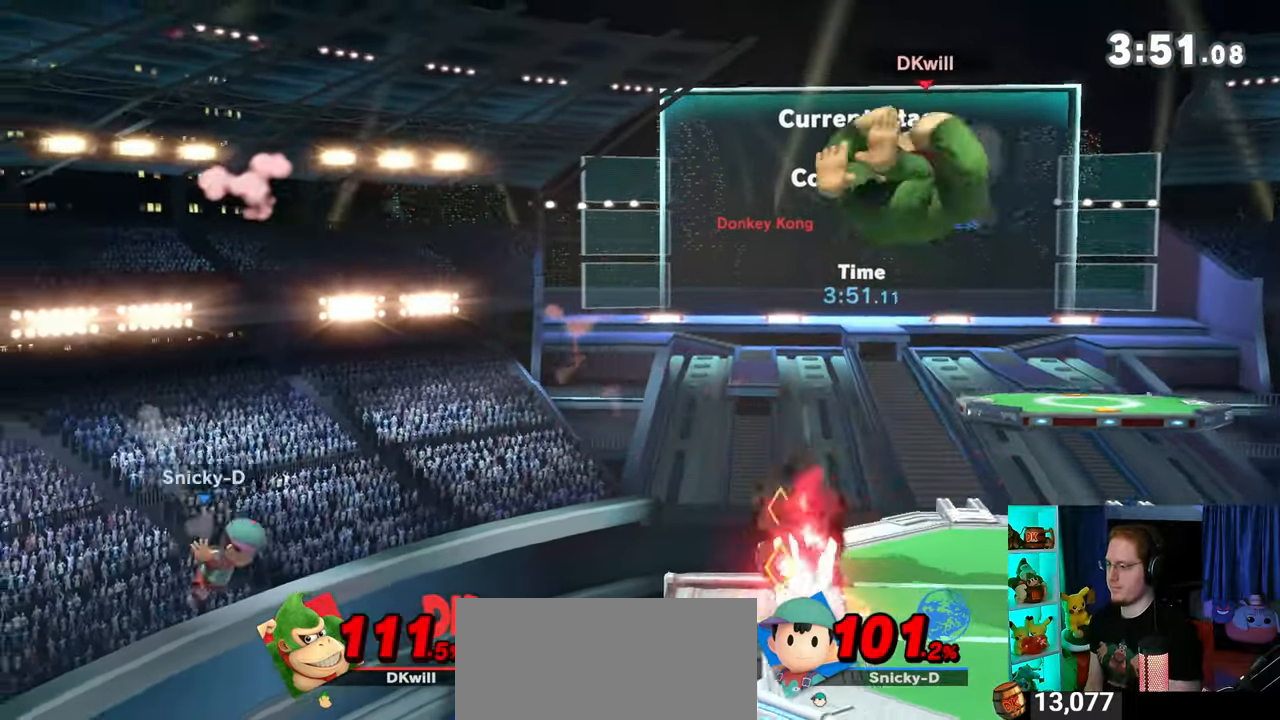
{"buttons": [], "left_stick": "center", "right_stick": "center", "events": [[33, "left_stick", "up-right"], [167, "left_stick", "down"], [267, "left_stick", "down-left"], [383, "left_stick", "center"]]}
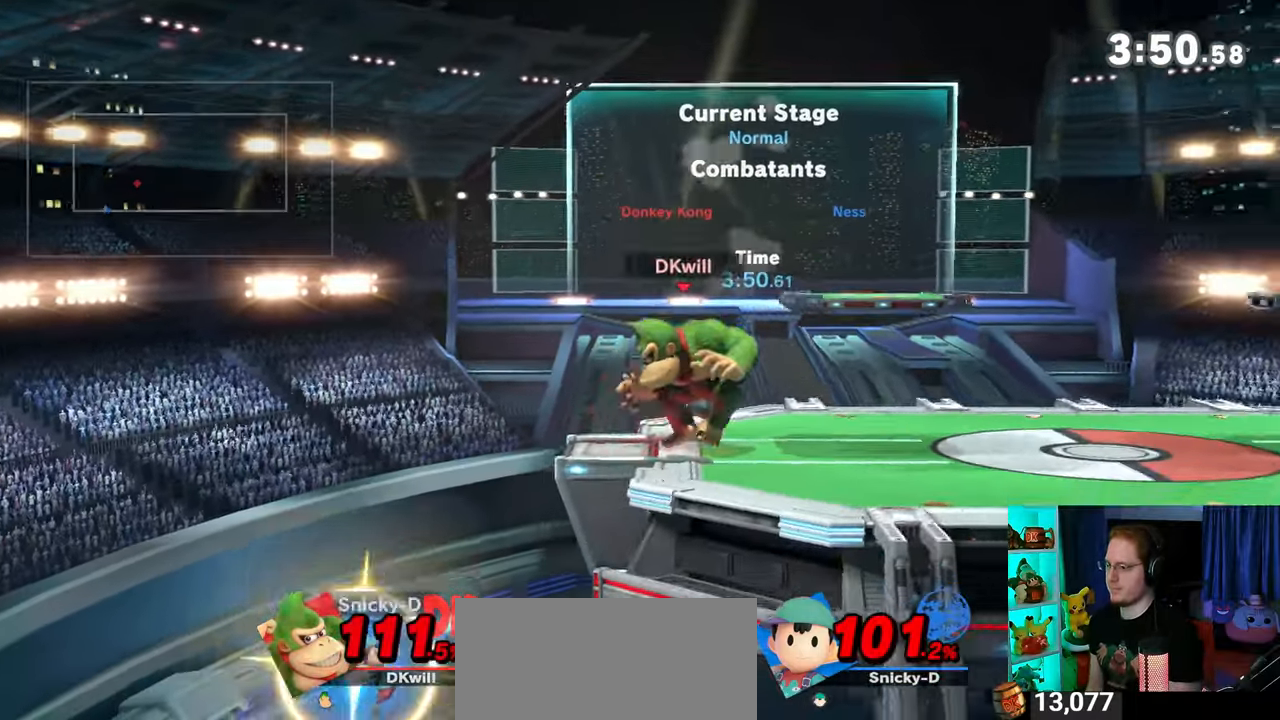
{"buttons": [], "left_stick": "down", "right_stick": "center", "events": [[33, "Y", "down"], [67, "Y", "up"], [283, "left_stick", "up-left"], [450, "left_stick", "down"]]}
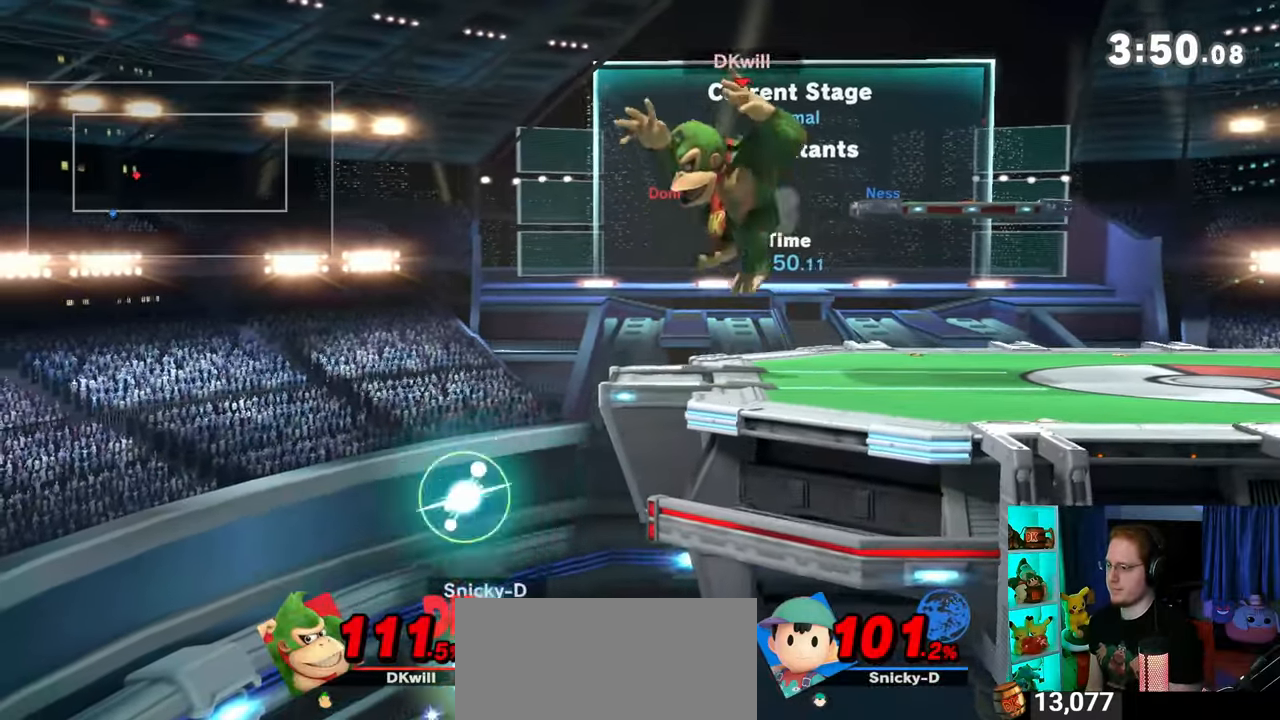
{"buttons": [], "left_stick": "center", "right_stick": "center", "events": [[33, "left_stick", "center"]]}
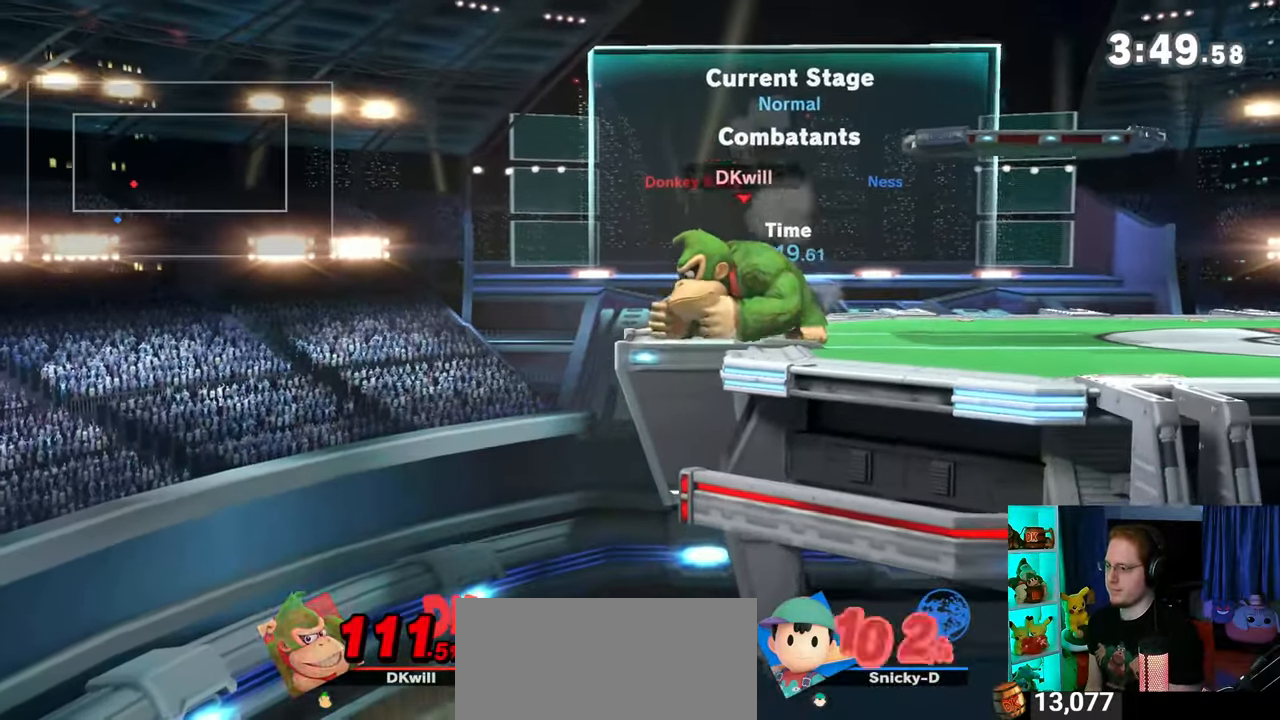
{"buttons": [], "left_stick": "center", "right_stick": "center", "events": [[100, "left_stick", "left"], [233, "left_stick", "center"], [317, "Y", "down"], [350, "Y", "up"]]}
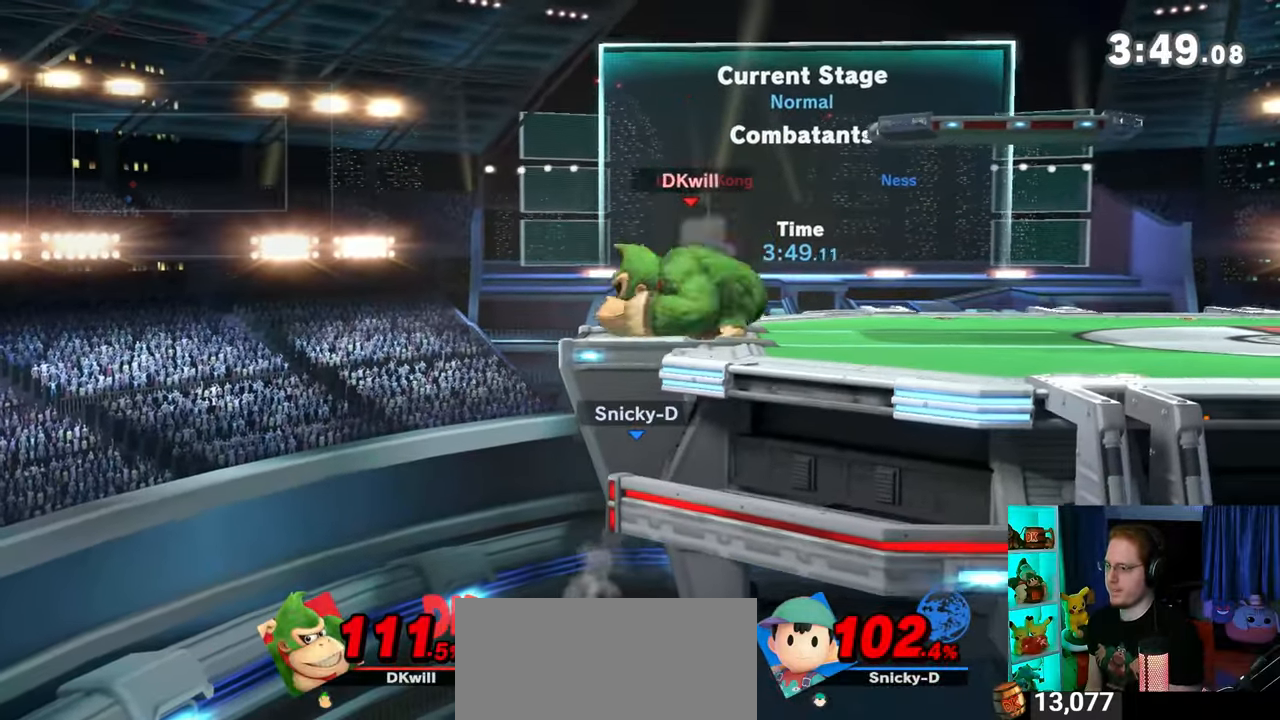
{"buttons": [], "left_stick": "center", "right_stick": "center", "events": [[33, "left_stick", "up-left"], [317, "left_stick", "down-left"], [417, "left_stick", "center"]]}
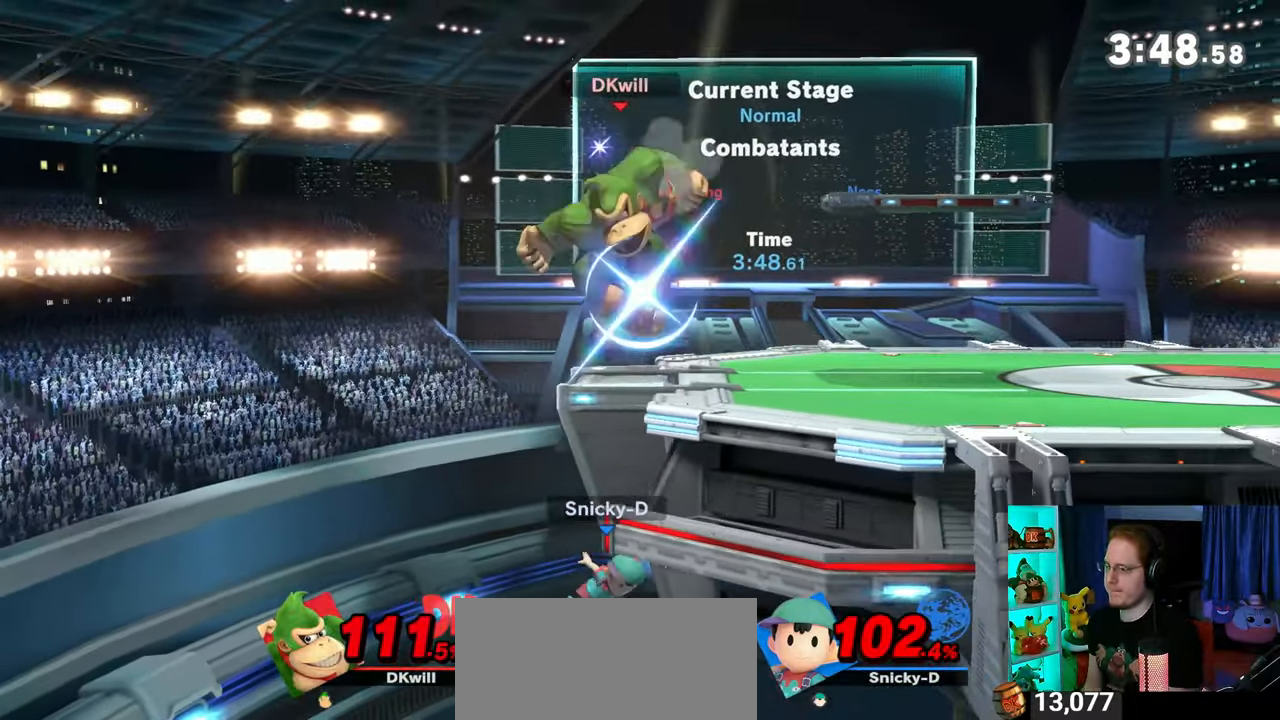
{"buttons": [], "left_stick": "right", "right_stick": "center", "events": [[133, "Y", "down"], [167, "Y", "up"], [283, "left_stick", "right"]]}
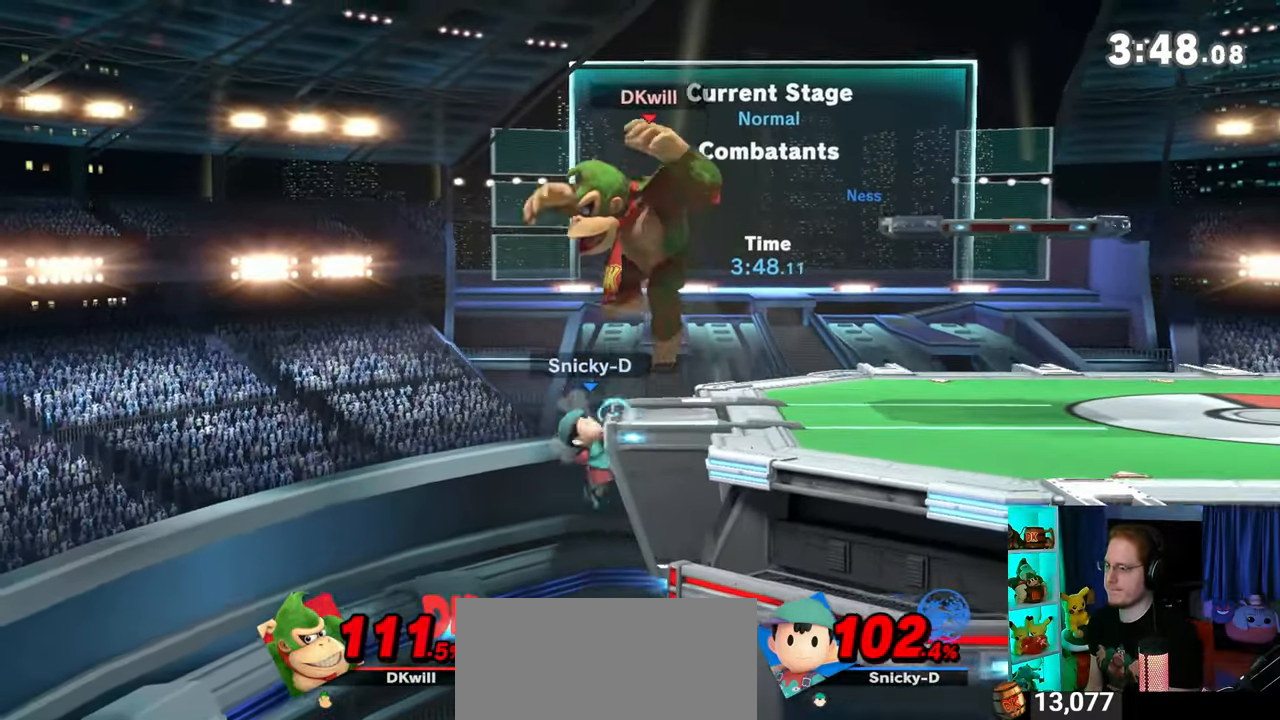
{"buttons": [], "left_stick": "right", "right_stick": "center", "events": []}
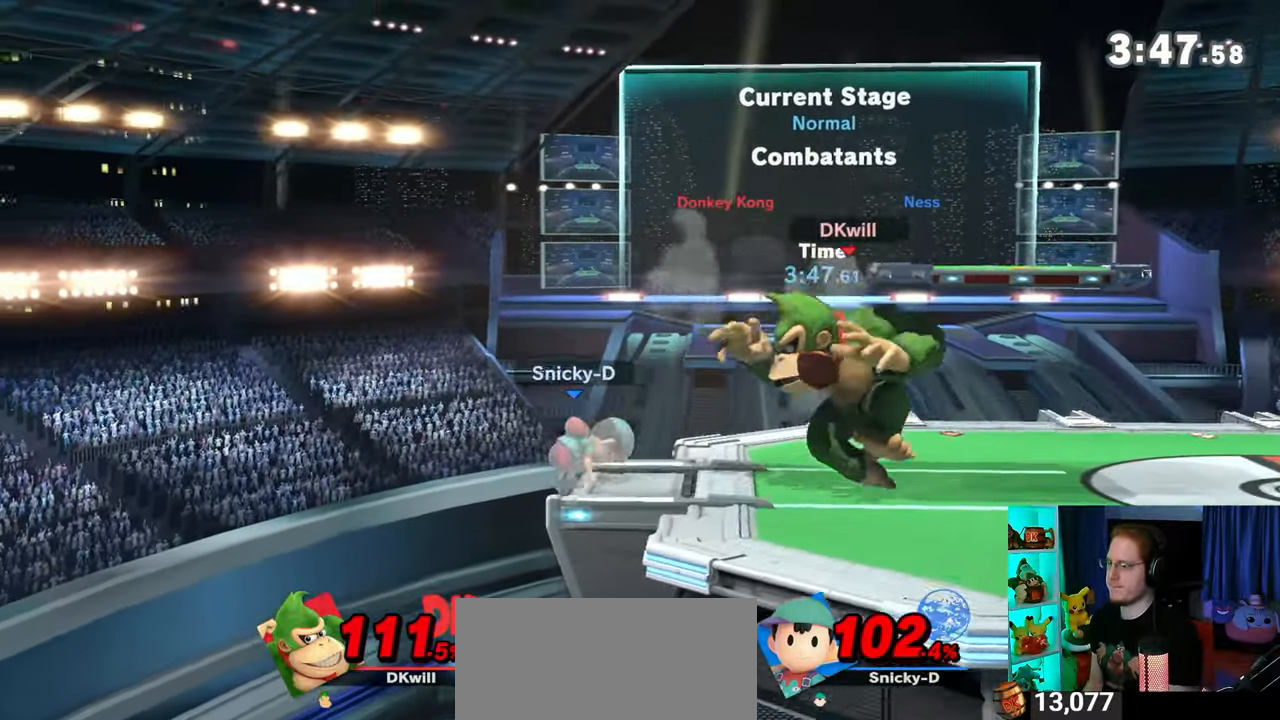
{"buttons": [], "left_stick": "right", "right_stick": "center", "events": [[133, "left_stick", "left"], [350, "Y", "down"], [383, "Y", "up"], [383, "left_stick", "center"], [500, "left_stick", "right"]]}
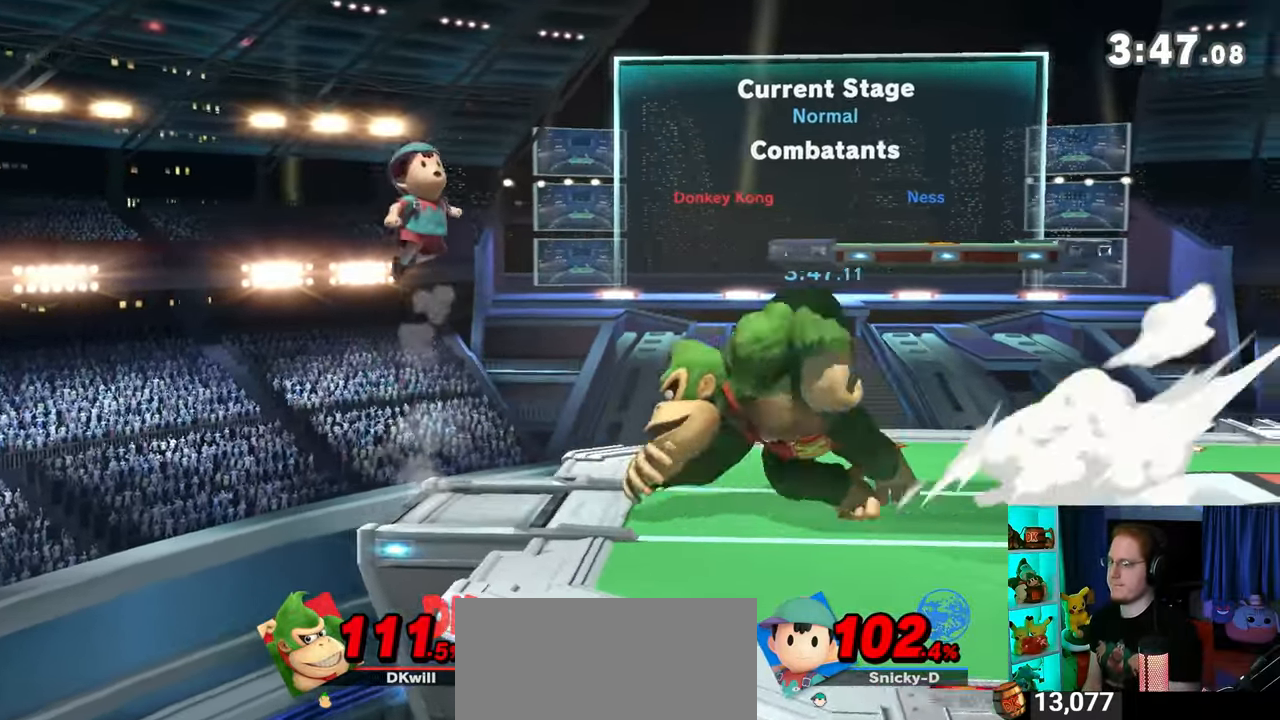
{"buttons": [], "left_stick": "right", "right_stick": "center", "events": [[33, "Y", "down"], [167, "Y", "up"]]}
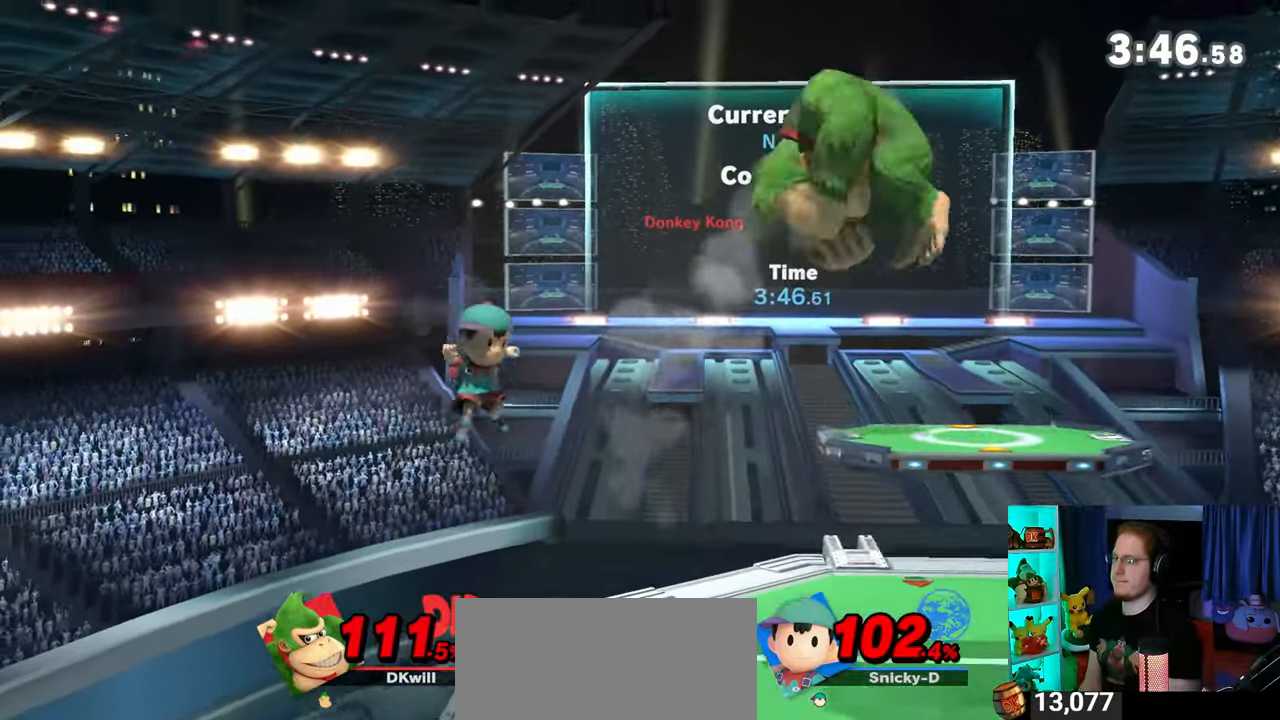
{"buttons": [], "left_stick": "center", "right_stick": "center", "events": [[133, "left_stick", "down"], [233, "left_stick", "down-left"], [383, "left_stick", "center"]]}
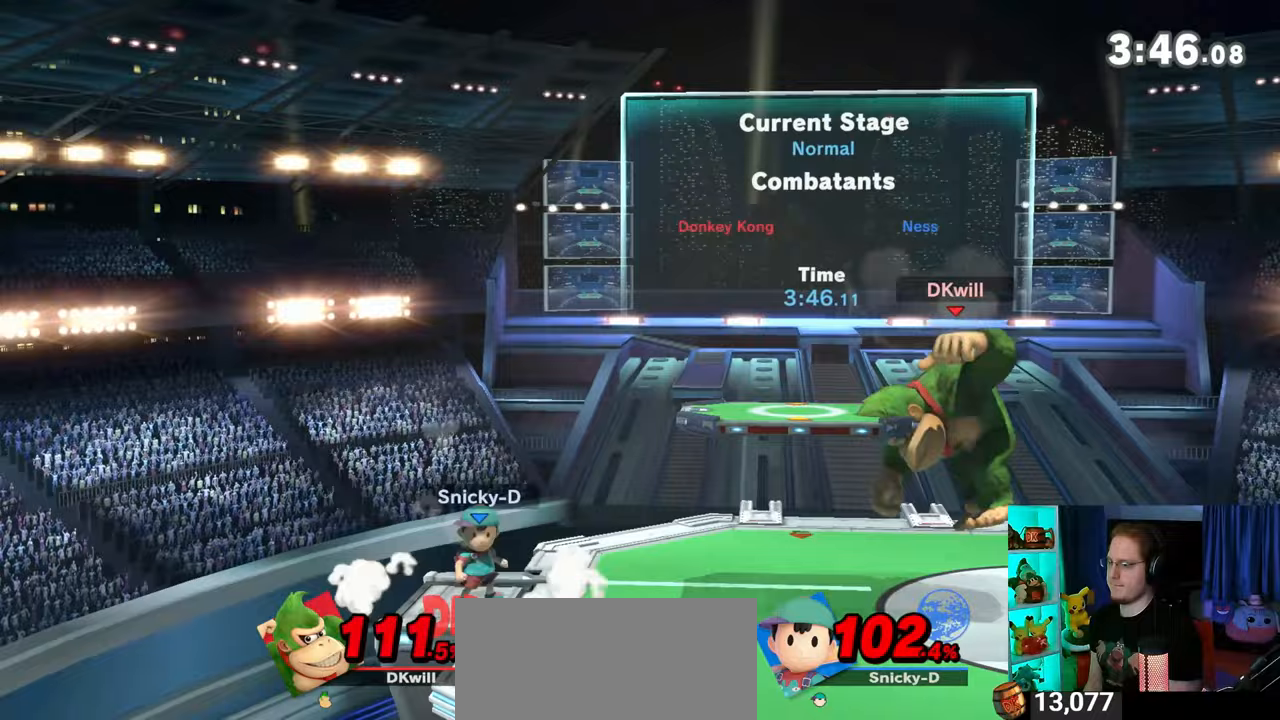
{"buttons": [], "left_stick": "left", "right_stick": "center", "events": [[33, "left_stick", "right"], [67, "Y", "down"], [133, "Y", "up"], [133, "left_stick", "center"], [200, "left_stick", "down-right"], [250, "B", "down"], [250, "left_stick", "down-left"], [350, "B", "up"], [350, "left_stick", "left"]]}
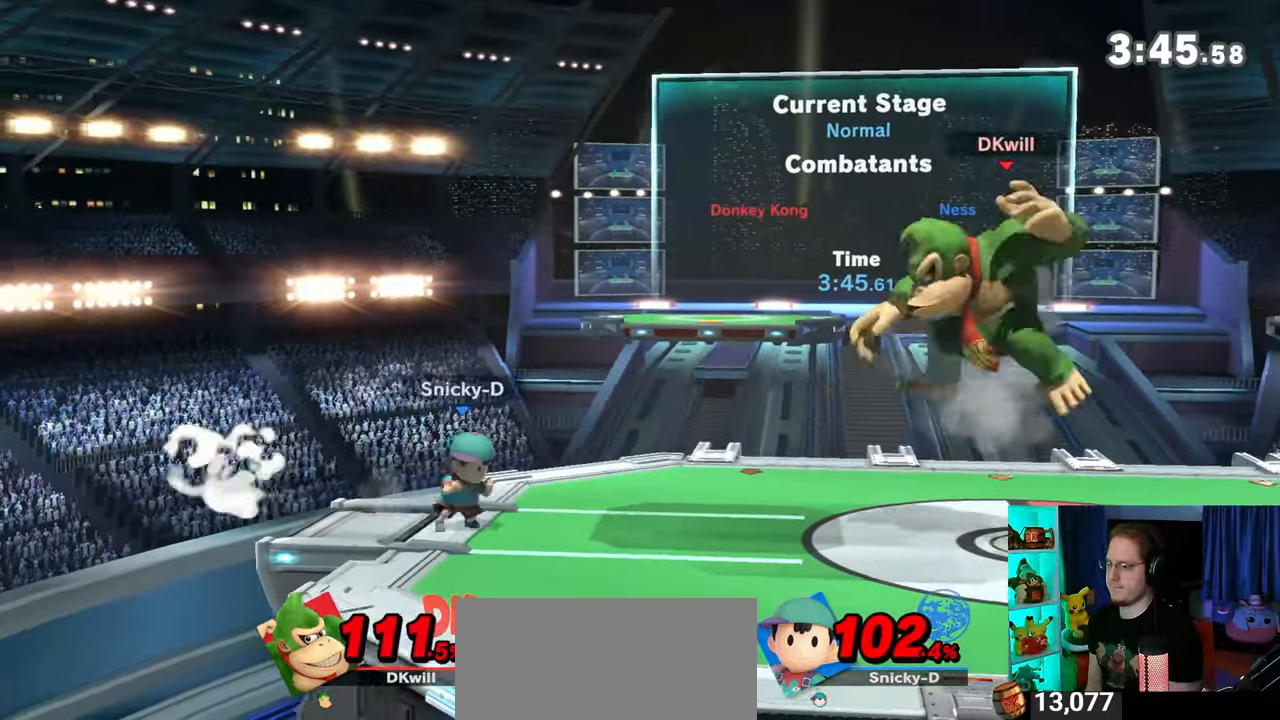
{"buttons": ["R1"], "left_stick": "center", "right_stick": "center", "events": [[450, "left_stick", "center"], [467, "R1", "down"]]}
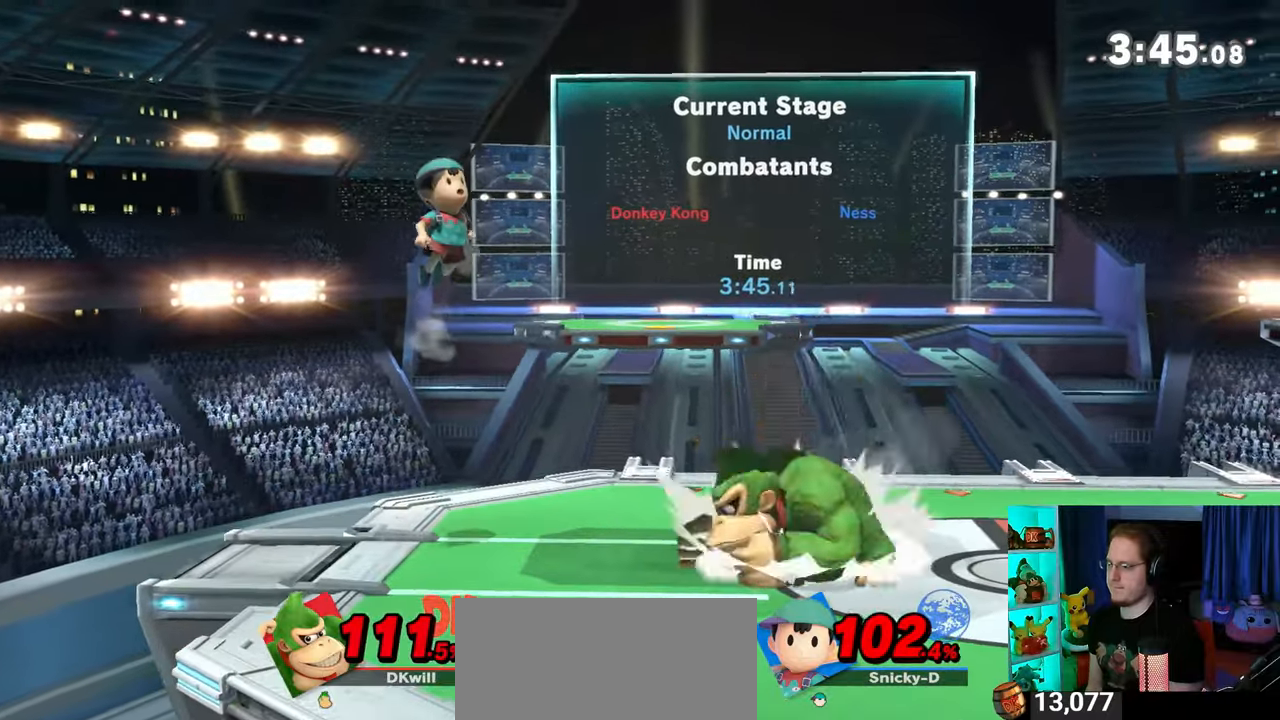
{"buttons": ["R1"], "left_stick": "right", "right_stick": "center", "events": [[200, "Y", "down"], [283, "left_stick", "right"], [450, "Y", "up"]]}